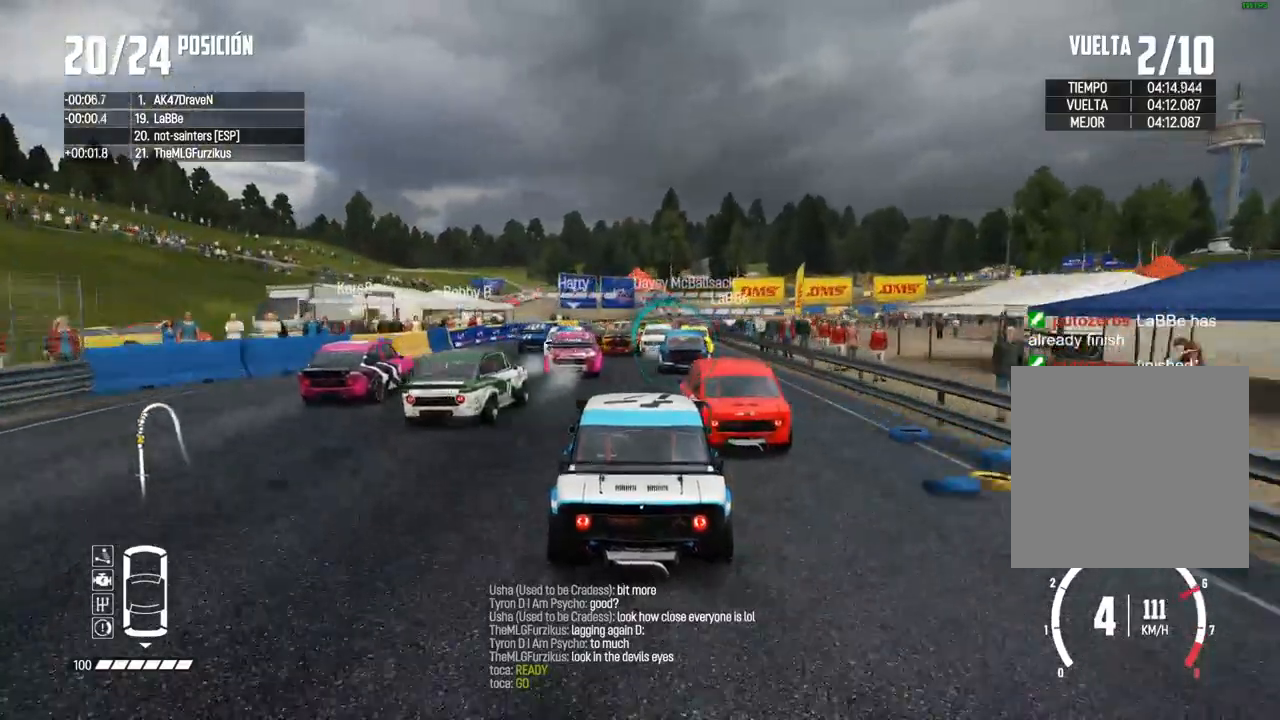
Gameplay with a controller (Xbox layout); each line is a JSON object with the inputs held at the frame after it (dt_ms = milliseconds from this image to that frame). "events" lists button and stick changes between this image and that frame as [ms after this image, input, new state], when the widget could be followed in between. Not read: L3 R3.
{"dt_ms": 500, "buttons": [], "left_stick": "center", "right_stick": "center"}
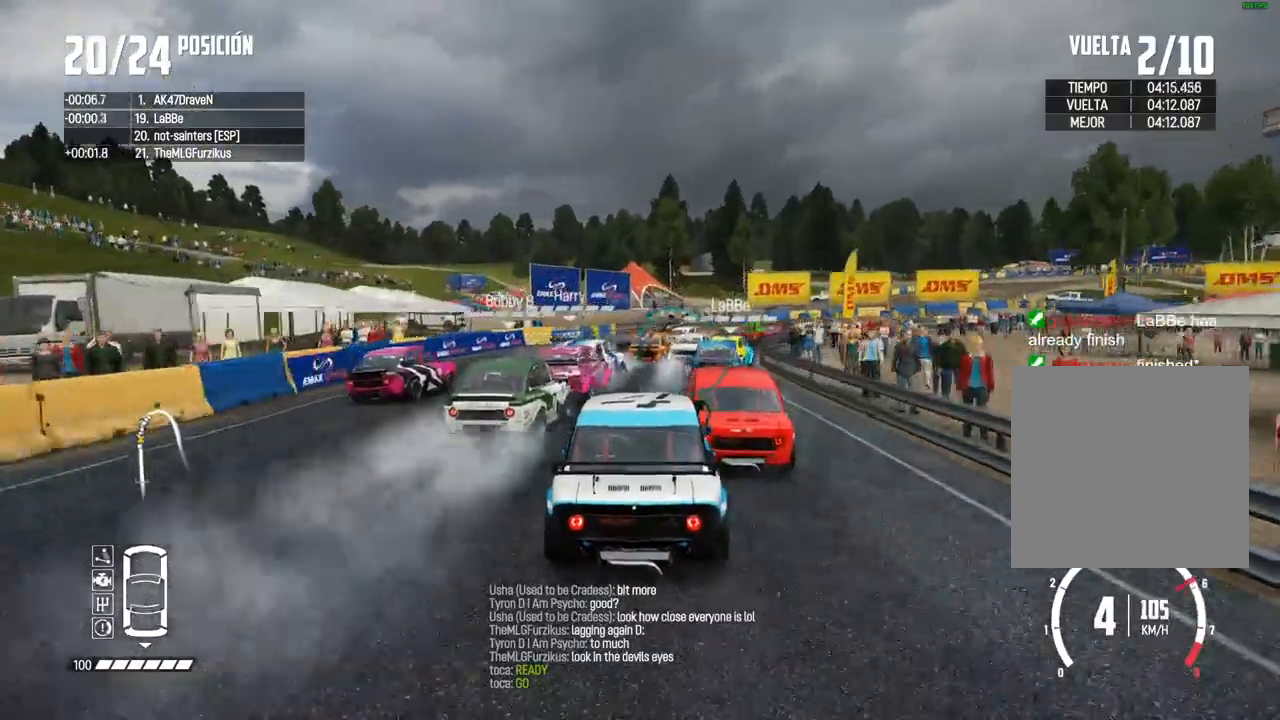
{"dt_ms": 500, "buttons": ["X", "L2"], "left_stick": "right", "right_stick": "center"}
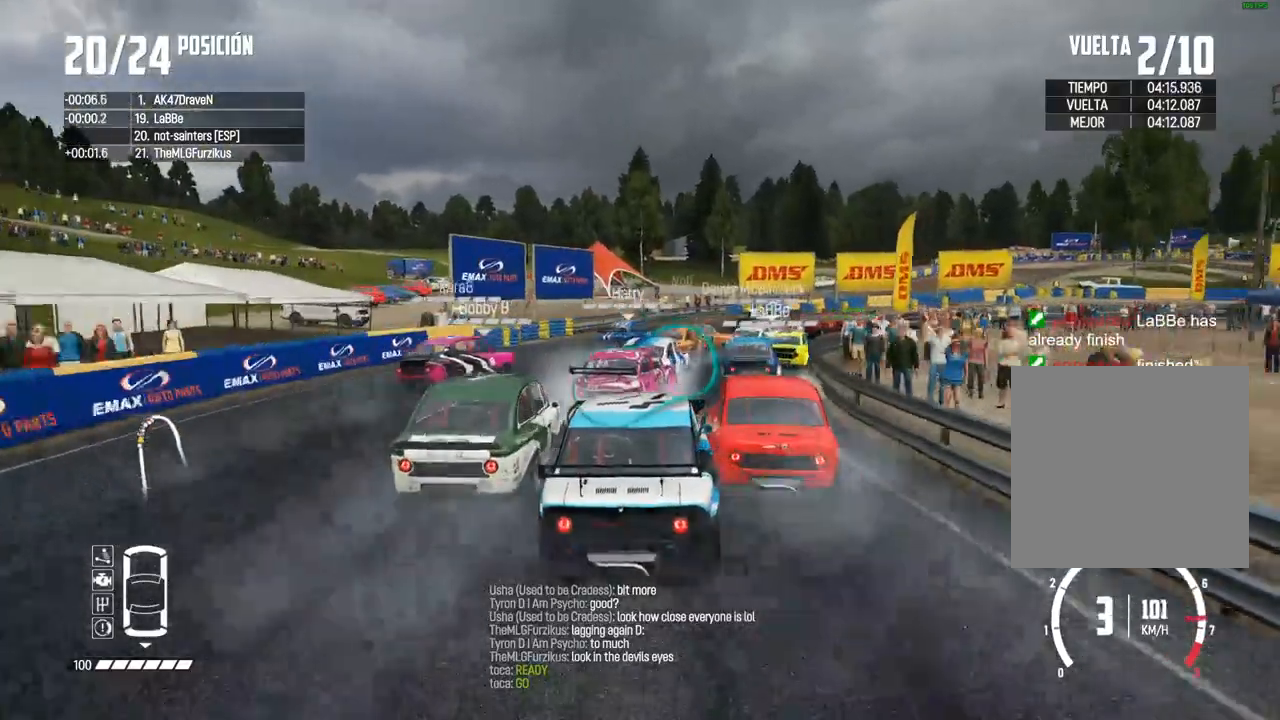
{"dt_ms": 500, "buttons": ["X"], "left_stick": "right", "right_stick": "center", "events": [[117, "left_stick", "center"], [150, "L2", "up"], [167, "left_stick", "right"], [233, "L2", "down"], [383, "L2", "up"]]}
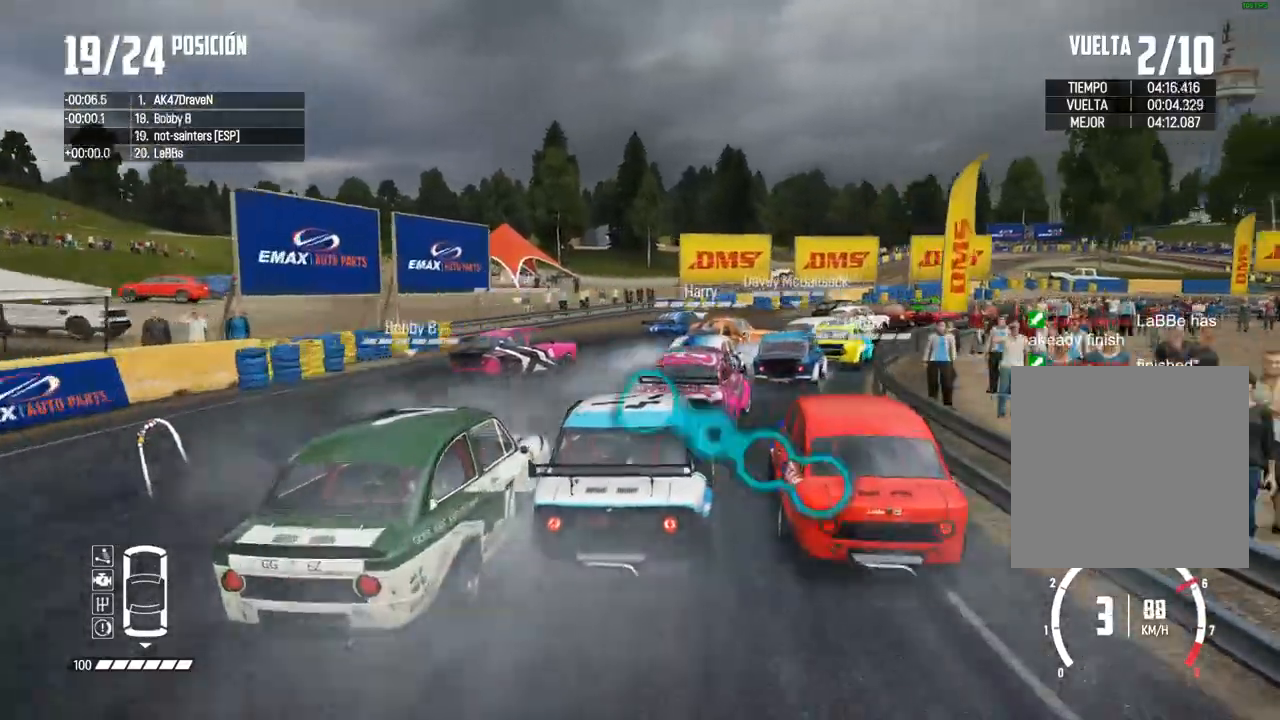
{"dt_ms": 500, "buttons": ["X"], "left_stick": "right", "right_stick": "center", "events": [[267, "R2", "down"], [333, "R2", "up"]]}
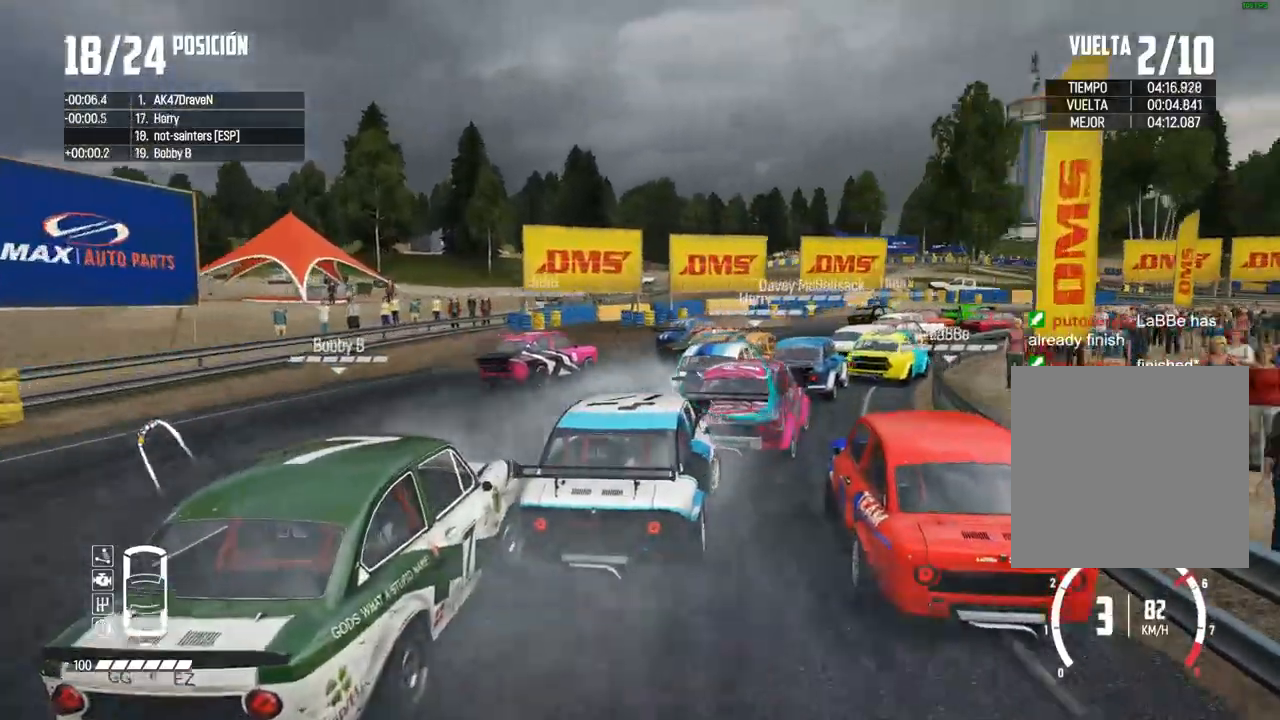
{"dt_ms": 1000, "buttons": [], "left_stick": "right", "right_stick": "up"}
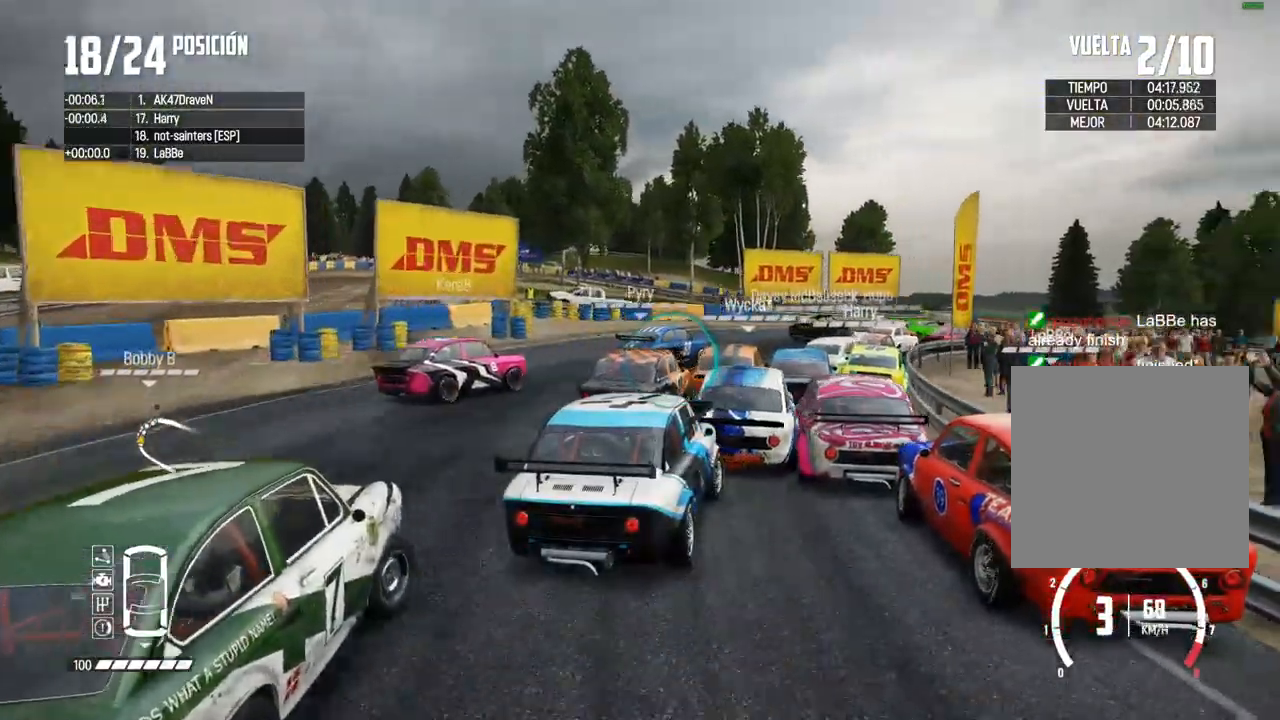
{"dt_ms": 500, "buttons": ["R2"], "left_stick": "center", "right_stick": "center", "events": [[17, "R2", "down"], [33, "X", "down"], [100, "X", "up"], [100, "left_stick", "center"], [167, "right_stick", "center"], [233, "left_stick", "left"], [267, "R2", "up"], [350, "left_stick", "center"], [417, "R2", "down"]]}
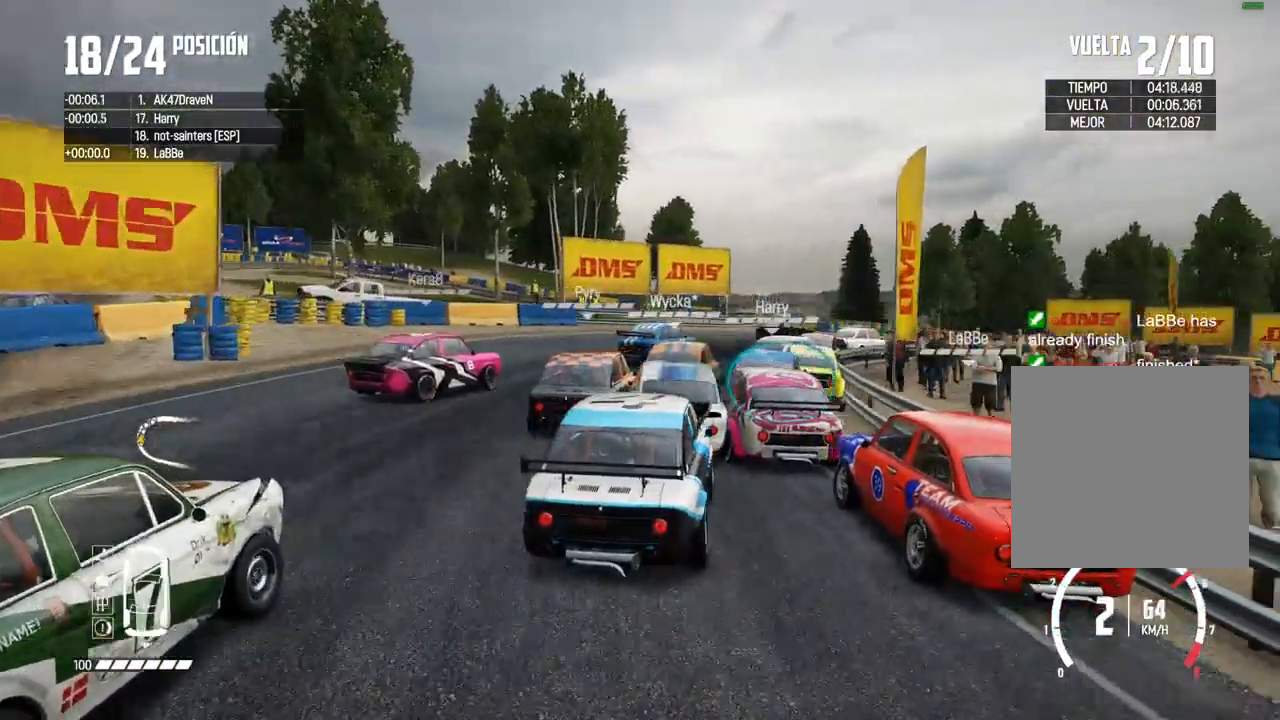
{"dt_ms": 1000, "buttons": [], "left_stick": "center", "right_stick": "center"}
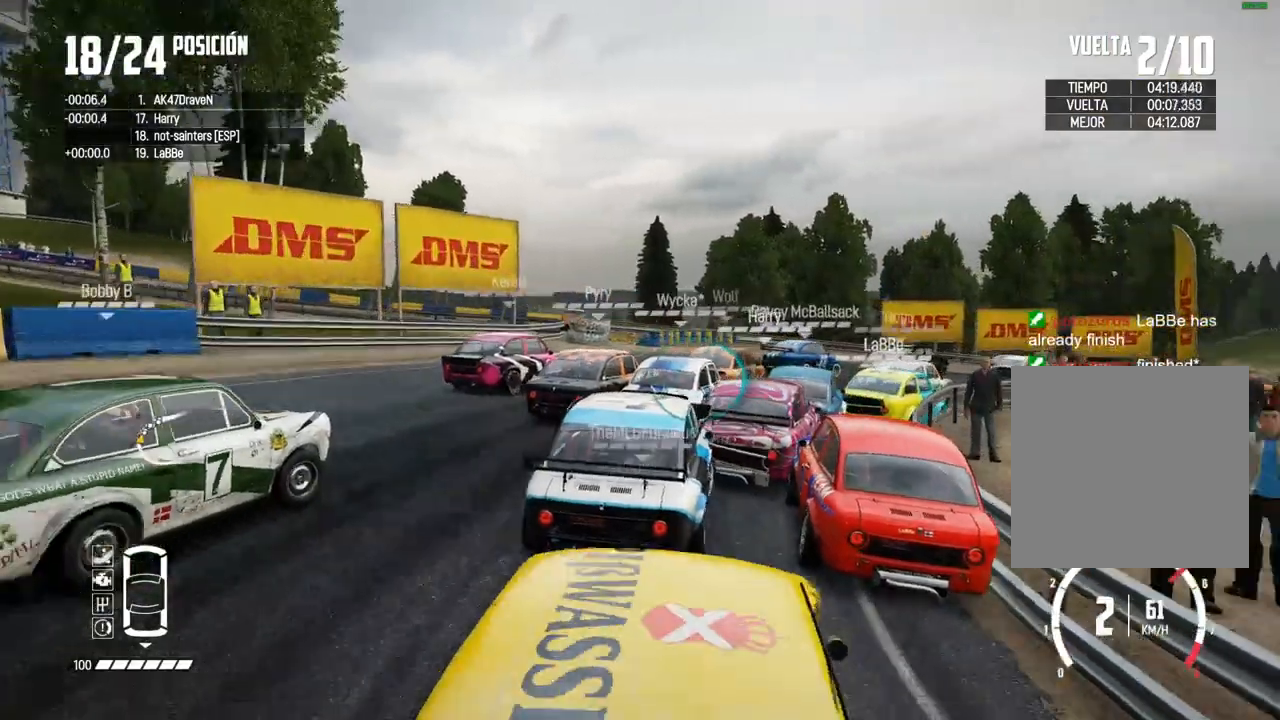
{"dt_ms": 500, "buttons": ["R2"], "left_stick": "right", "right_stick": "center", "events": [[50, "left_stick", "right"], [100, "R2", "down"], [200, "R2", "up"], [283, "R2", "down"], [317, "left_stick", "center"], [400, "left_stick", "right"]]}
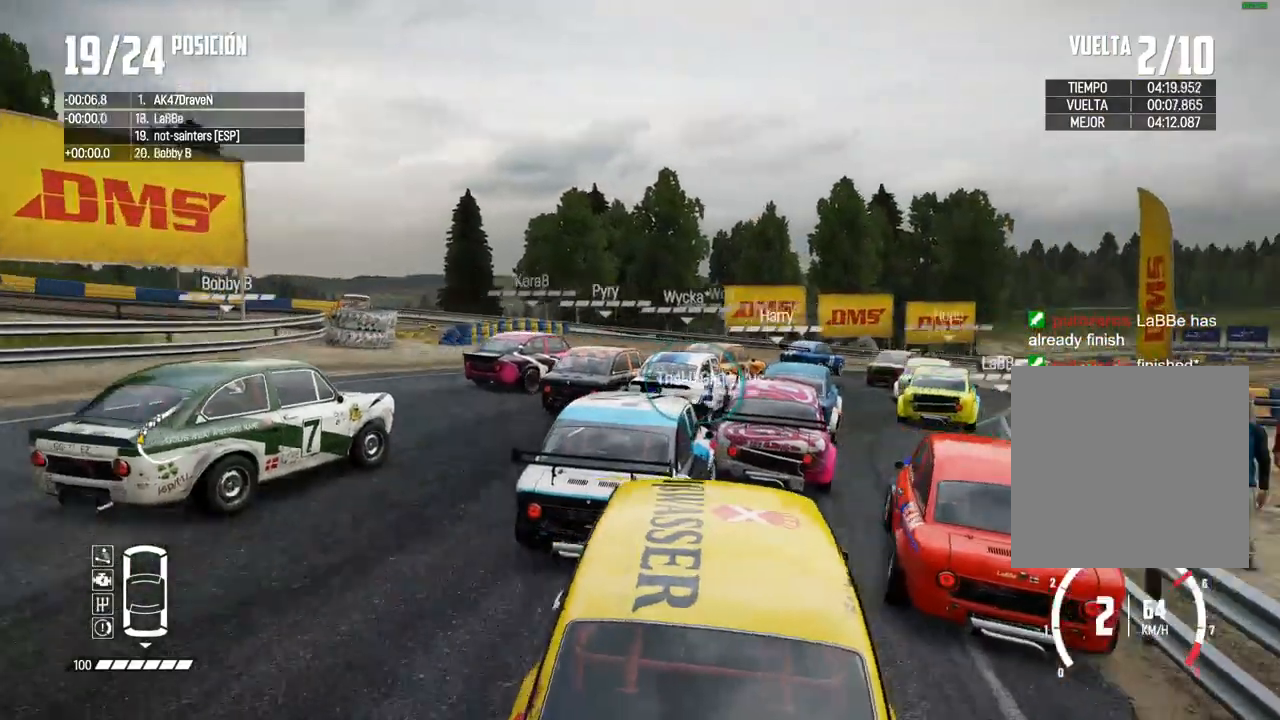
{"dt_ms": 500, "buttons": ["R2"], "left_stick": "center", "right_stick": "center", "events": [[33, "left_stick", "center"], [83, "left_stick", "right"], [200, "R2", "up"], [250, "left_stick", "center"], [317, "left_stick", "right"], [367, "R2", "down"], [483, "left_stick", "center"]]}
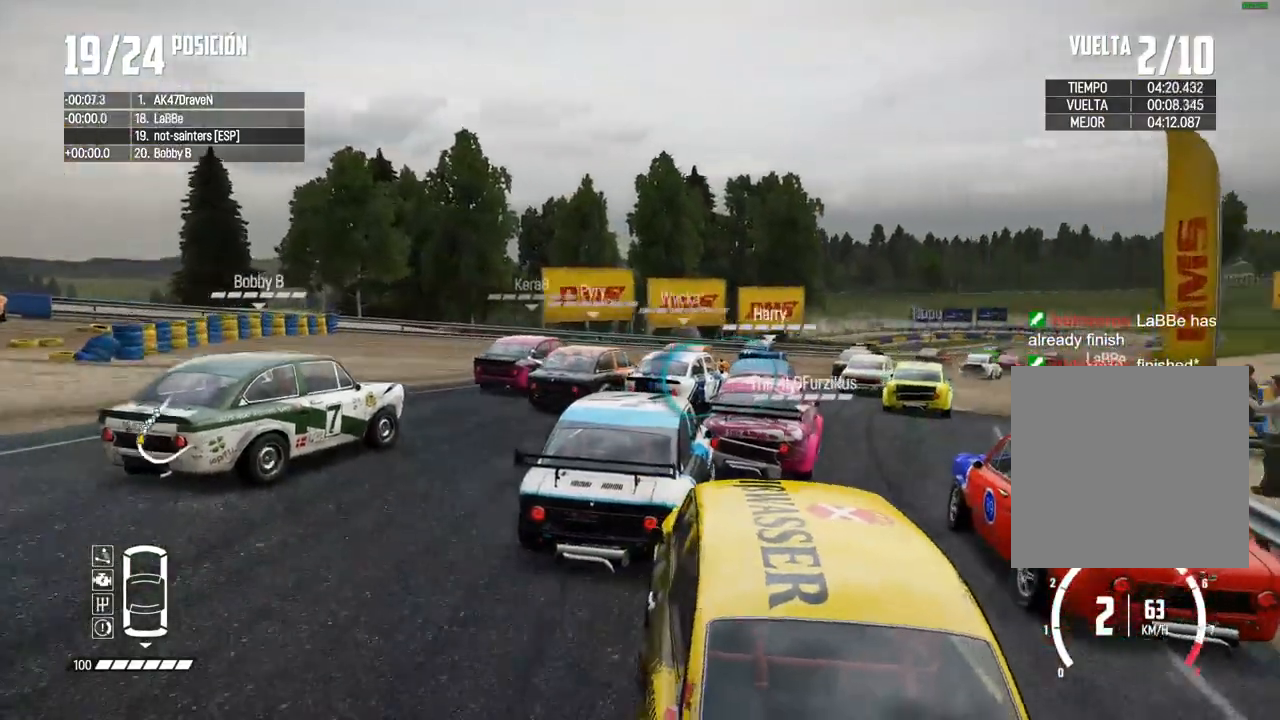
{"dt_ms": 500, "buttons": ["R2"], "left_stick": "left", "right_stick": "center", "events": [[317, "left_stick", "right"], [433, "left_stick", "center"], [483, "left_stick", "left"]]}
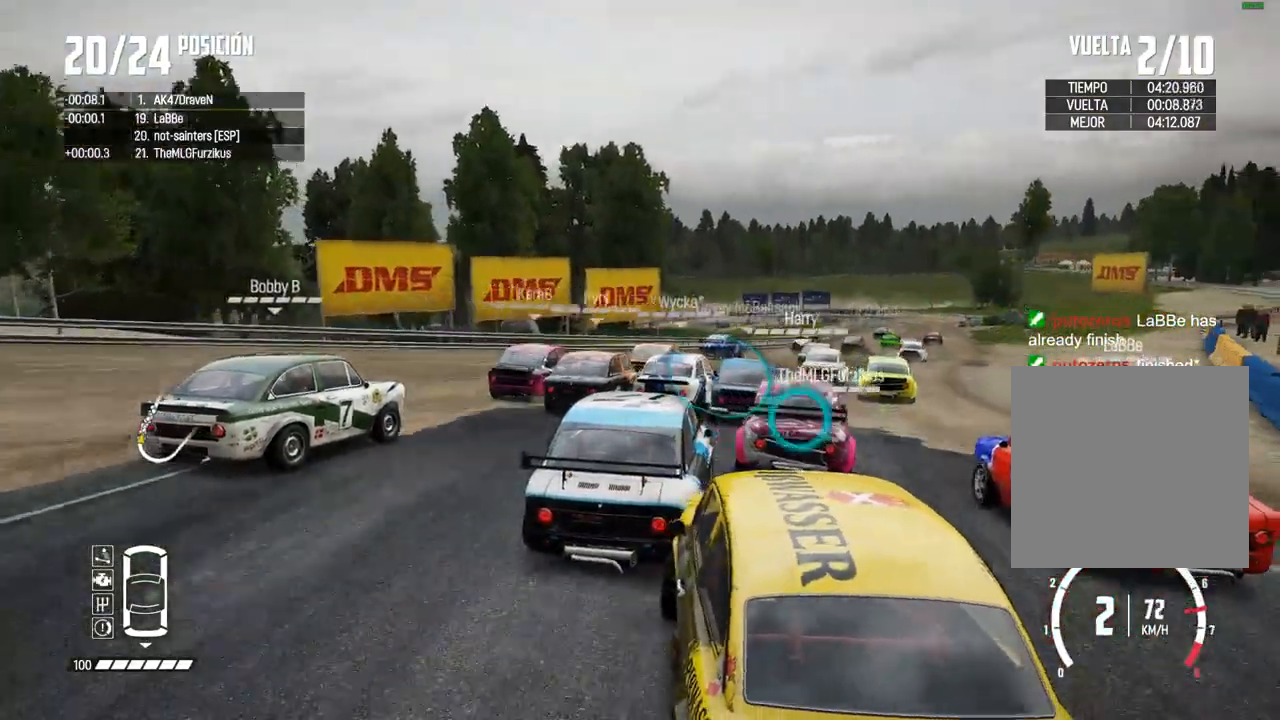
{"dt_ms": 500, "buttons": ["R2"], "left_stick": "right", "right_stick": "center", "events": [[117, "left_stick", "center"], [350, "left_stick", "right"]]}
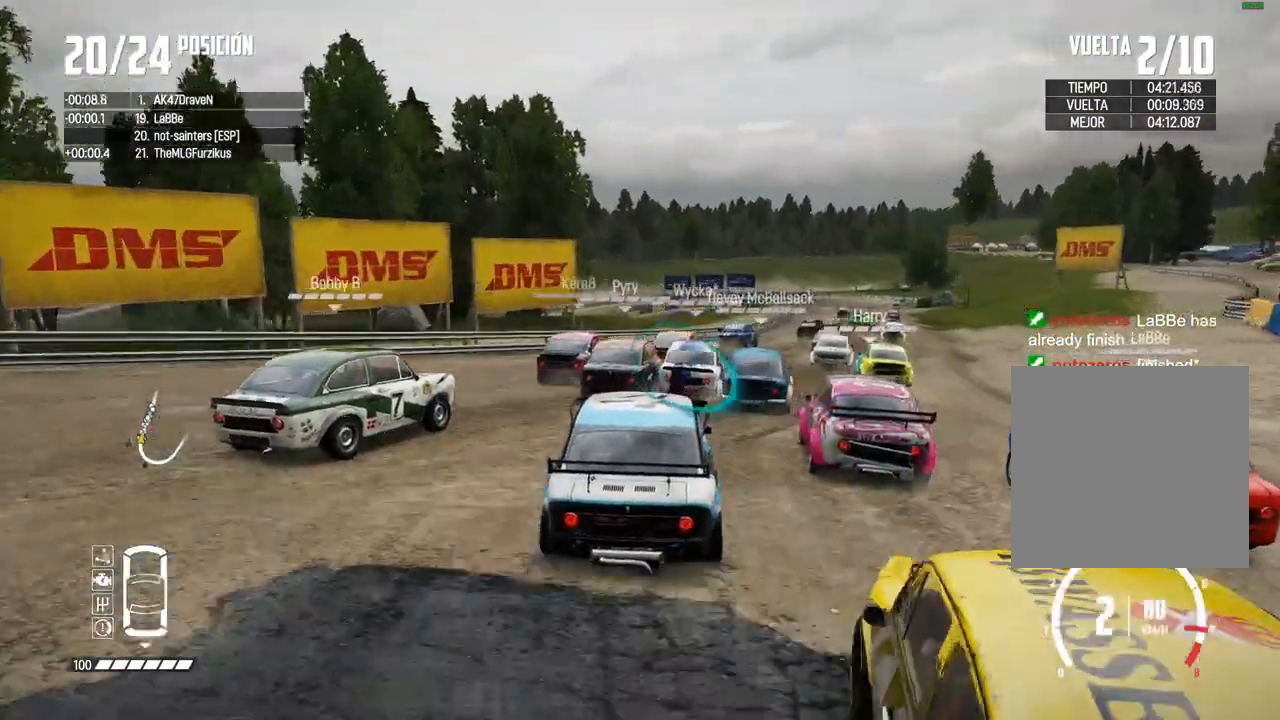
{"dt_ms": 500, "buttons": ["R2"], "left_stick": "center", "right_stick": "center", "events": [[200, "left_stick", "center"], [217, "right_stick", "up"], [233, "R1", "down"], [283, "R1", "up"], [300, "left_stick", "right"], [317, "right_stick", "center"], [433, "left_stick", "center"]]}
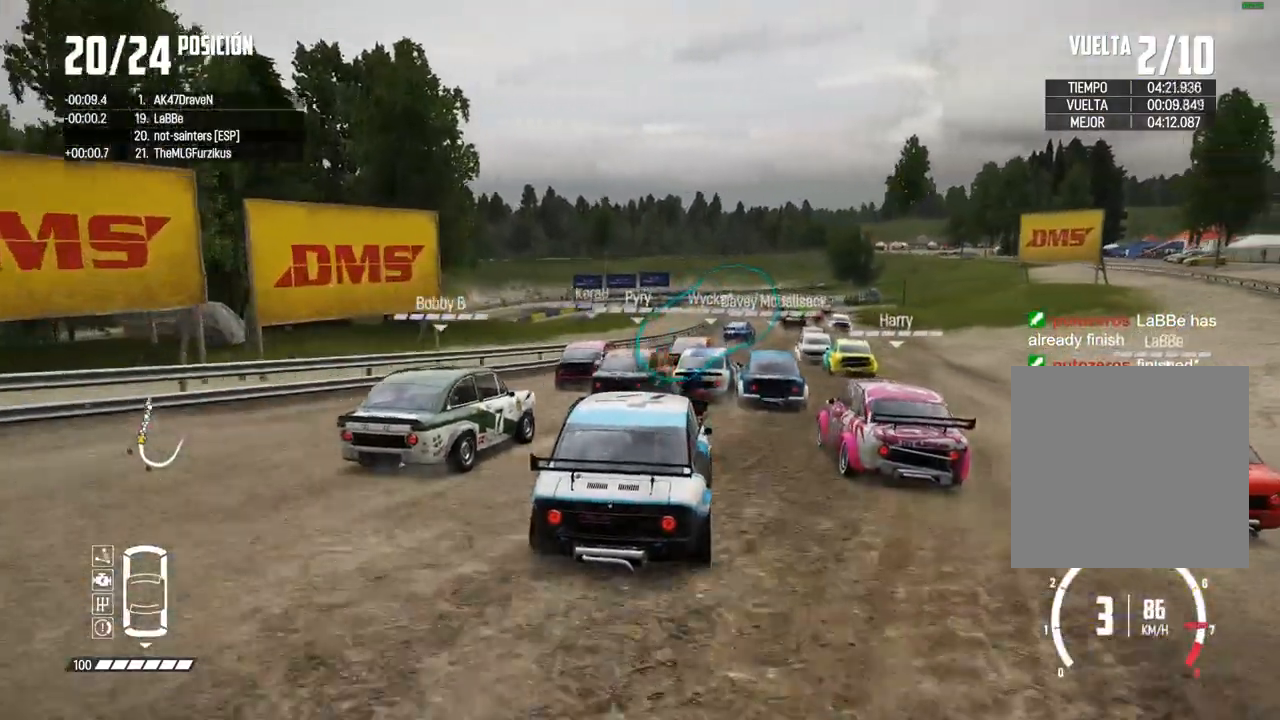
{"dt_ms": 500, "buttons": [], "left_stick": "center", "right_stick": "center", "events": [[33, "left_stick", "right"], [67, "R2", "up"], [117, "R2", "down"], [183, "left_stick", "center"], [233, "R2", "up"], [283, "left_stick", "right"], [317, "R2", "down"], [367, "left_stick", "center"], [500, "R2", "up"]]}
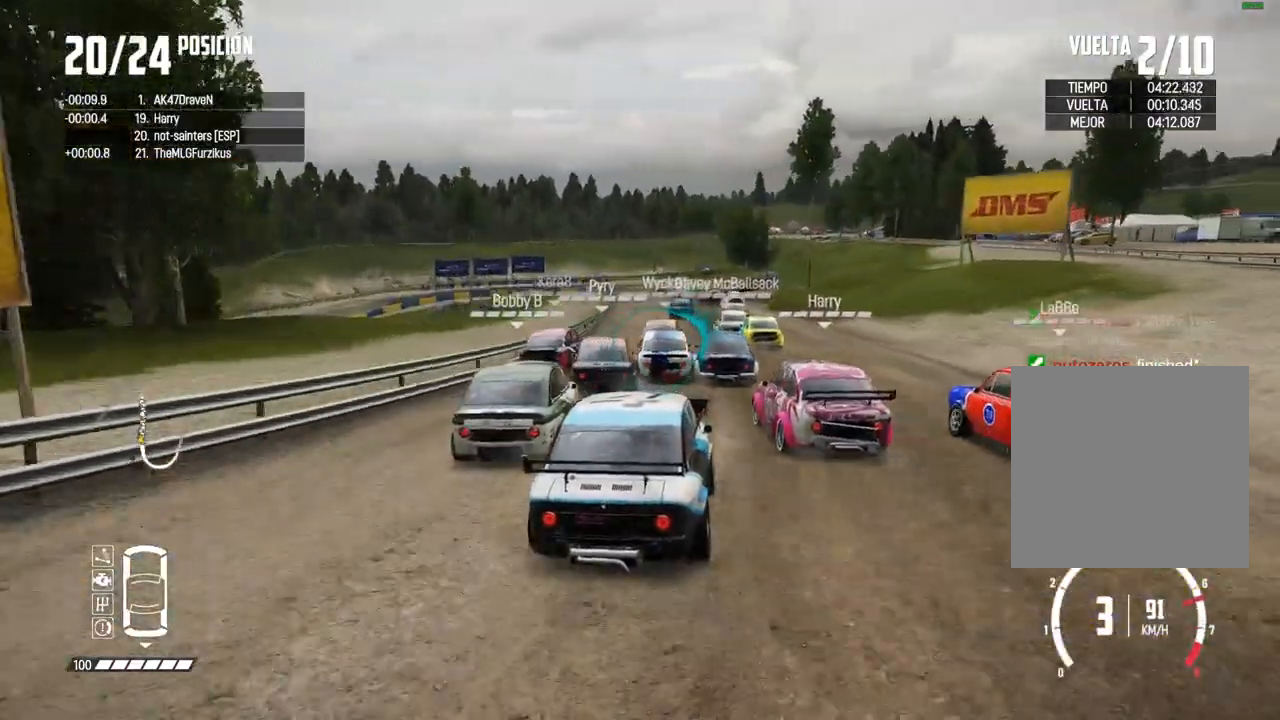
{"dt_ms": 500, "buttons": ["R2"], "left_stick": "center", "right_stick": "center", "events": [[17, "left_stick", "left"], [67, "R2", "down"], [217, "left_stick", "center"], [300, "left_stick", "right"], [433, "left_stick", "center"]]}
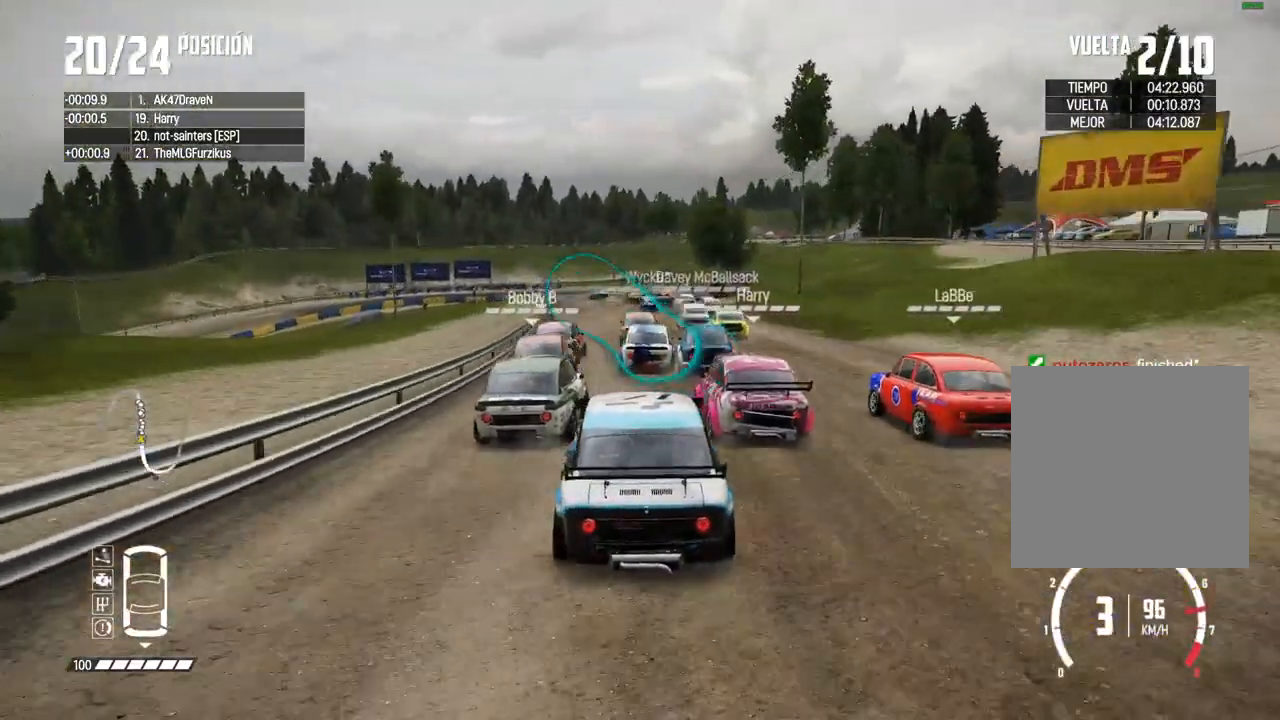
{"dt_ms": 500, "buttons": ["R2"], "left_stick": "center", "right_stick": "center", "events": [[67, "left_stick", "right"], [167, "left_stick", "center"]]}
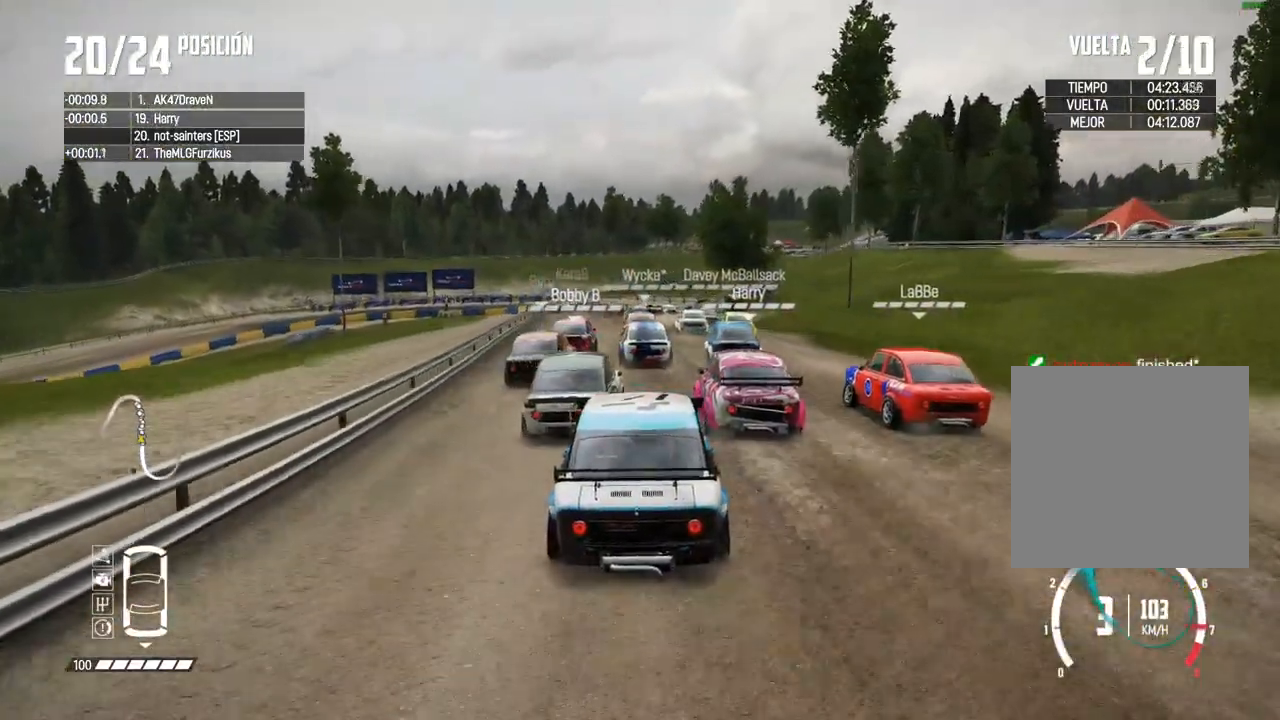
{"dt_ms": 500, "buttons": ["R2"], "left_stick": "center", "right_stick": "center", "events": [[100, "R1", "down"], [100, "right_stick", "up"], [150, "R1", "up"], [167, "right_stick", "center"]]}
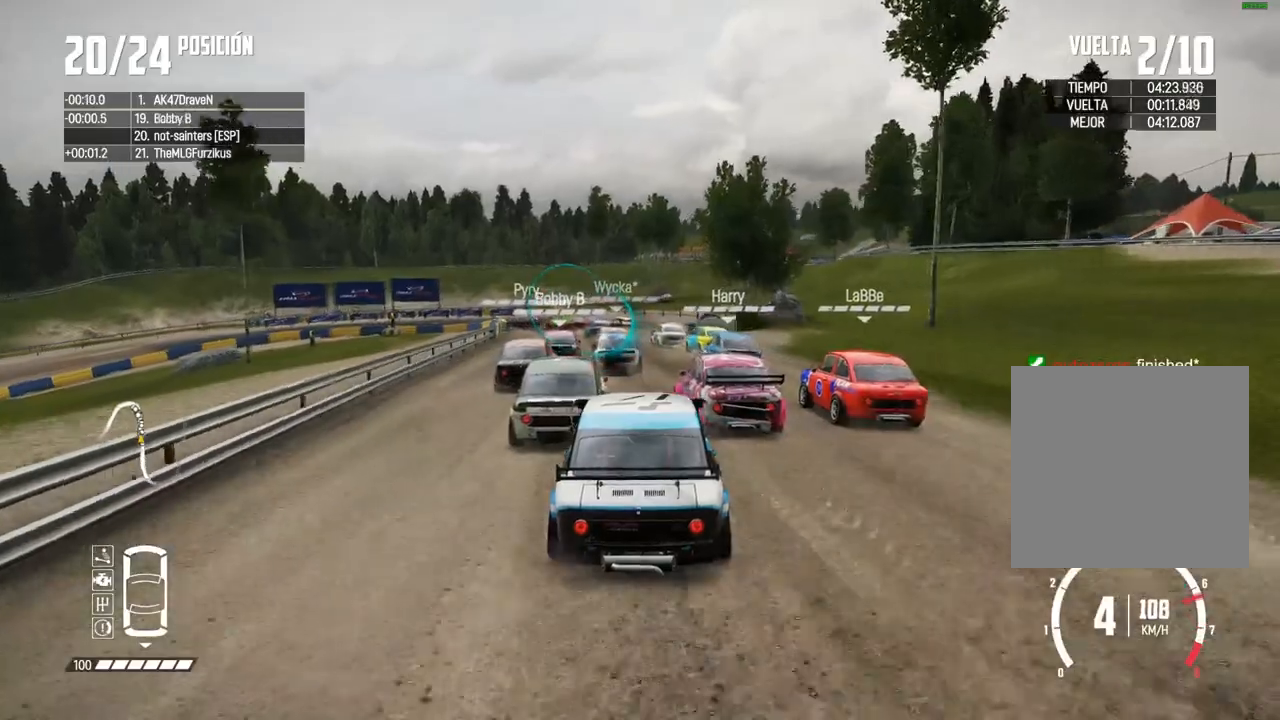
{"dt_ms": 1000, "buttons": ["L2"], "left_stick": "left", "right_stick": "center"}
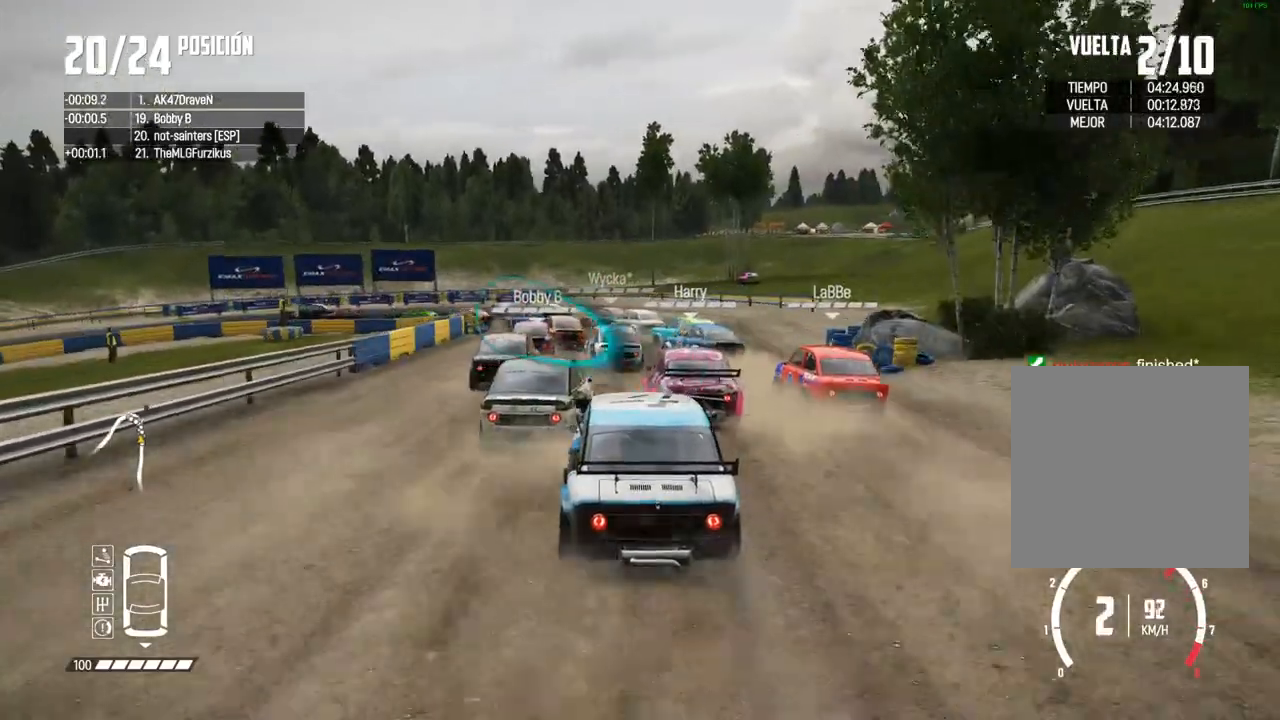
{"dt_ms": 500, "buttons": ["L2"], "left_stick": "left", "right_stick": "center"}
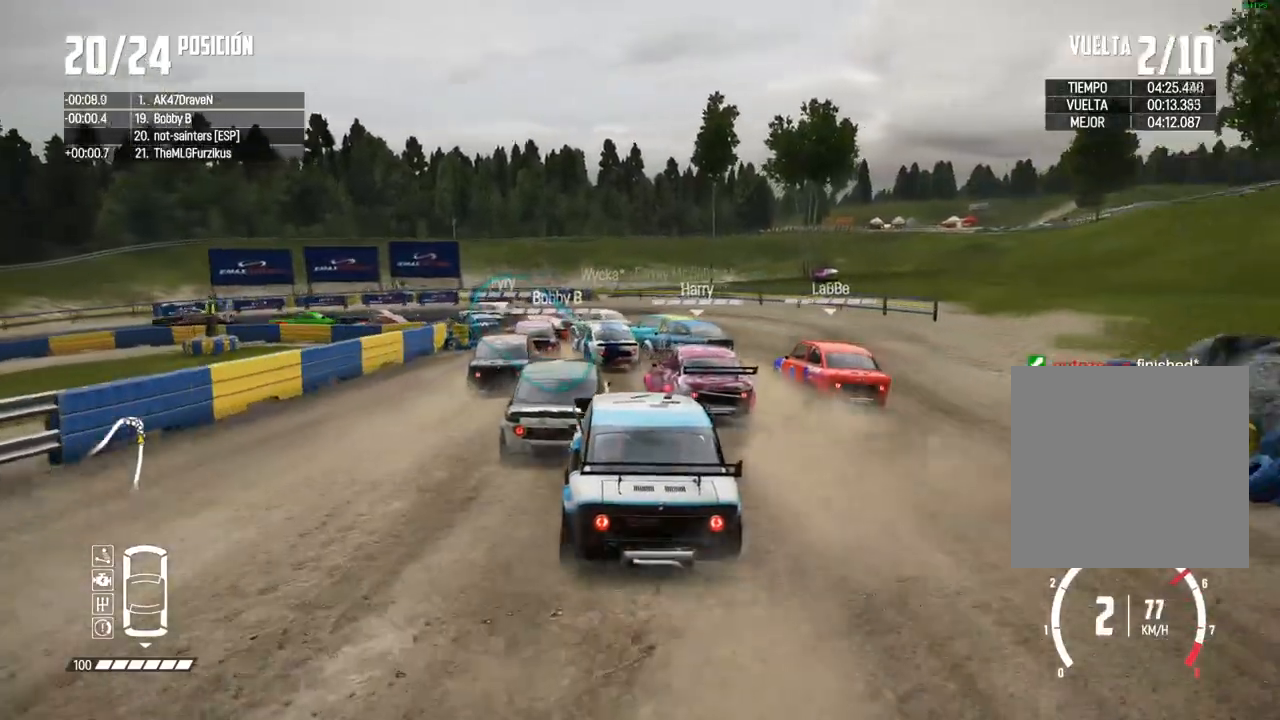
{"dt_ms": 500, "buttons": [], "left_stick": "left", "right_stick": "center", "events": [[50, "left_stick", "down-left"], [183, "left_stick", "center"], [267, "L2", "up"], [383, "left_stick", "left"]]}
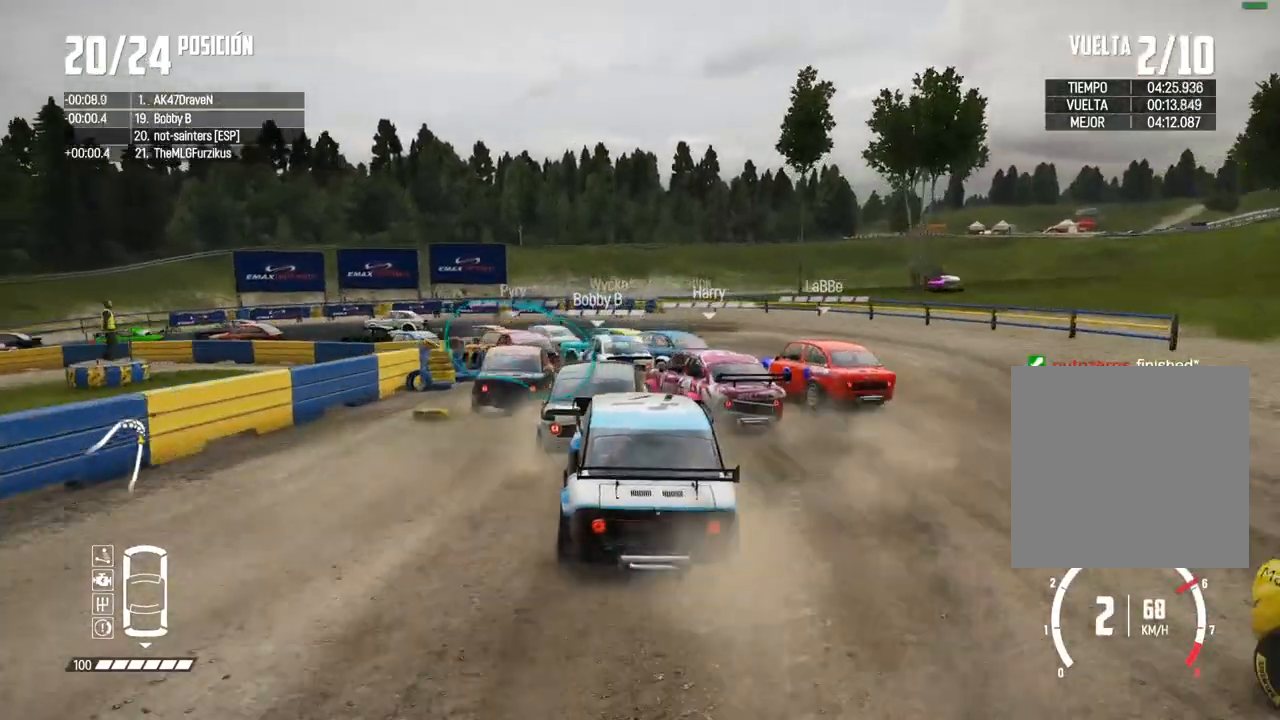
{"dt_ms": 500, "buttons": [], "left_stick": "down-left", "right_stick": "center"}
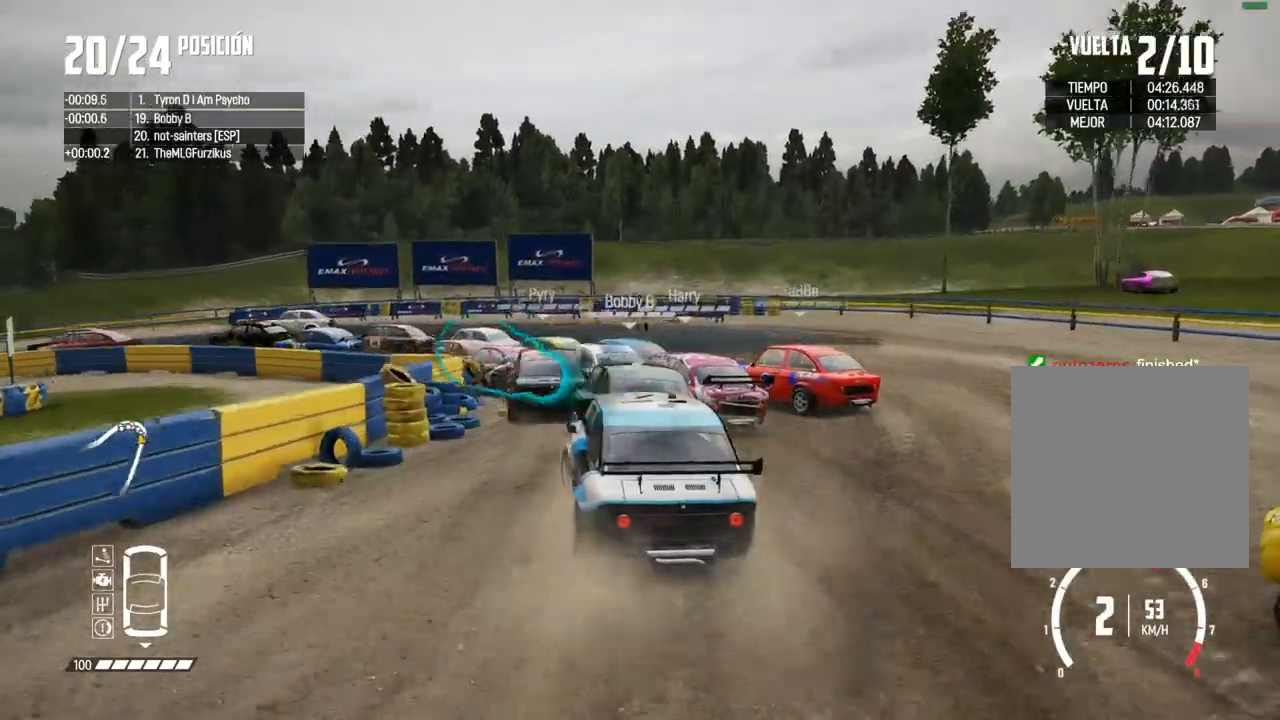
{"dt_ms": 500, "buttons": ["R2"], "left_stick": "left", "right_stick": "center", "events": [[133, "left_stick", "center"], [200, "R2", "down"], [250, "left_stick", "left"], [350, "left_stick", "center"], [483, "left_stick", "left"]]}
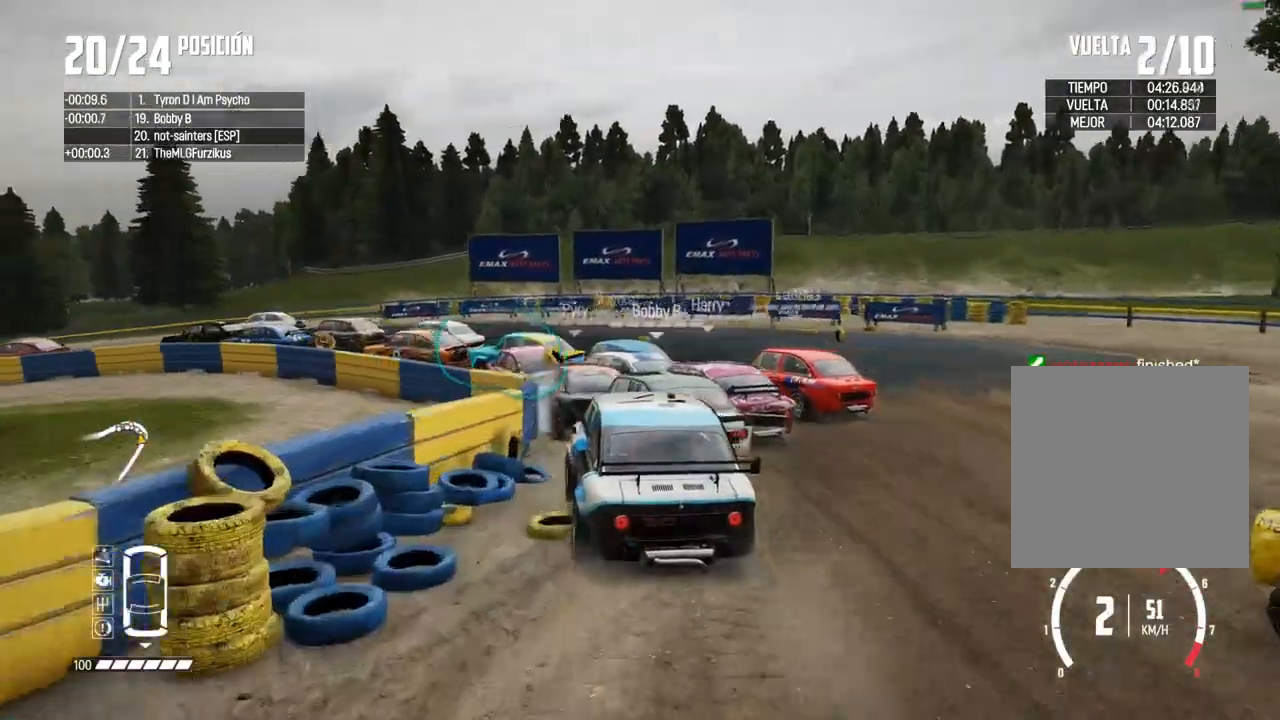
{"dt_ms": 500, "buttons": ["R2"], "left_stick": "left", "right_stick": "center", "events": [[100, "R2", "up"], [333, "R2", "down"]]}
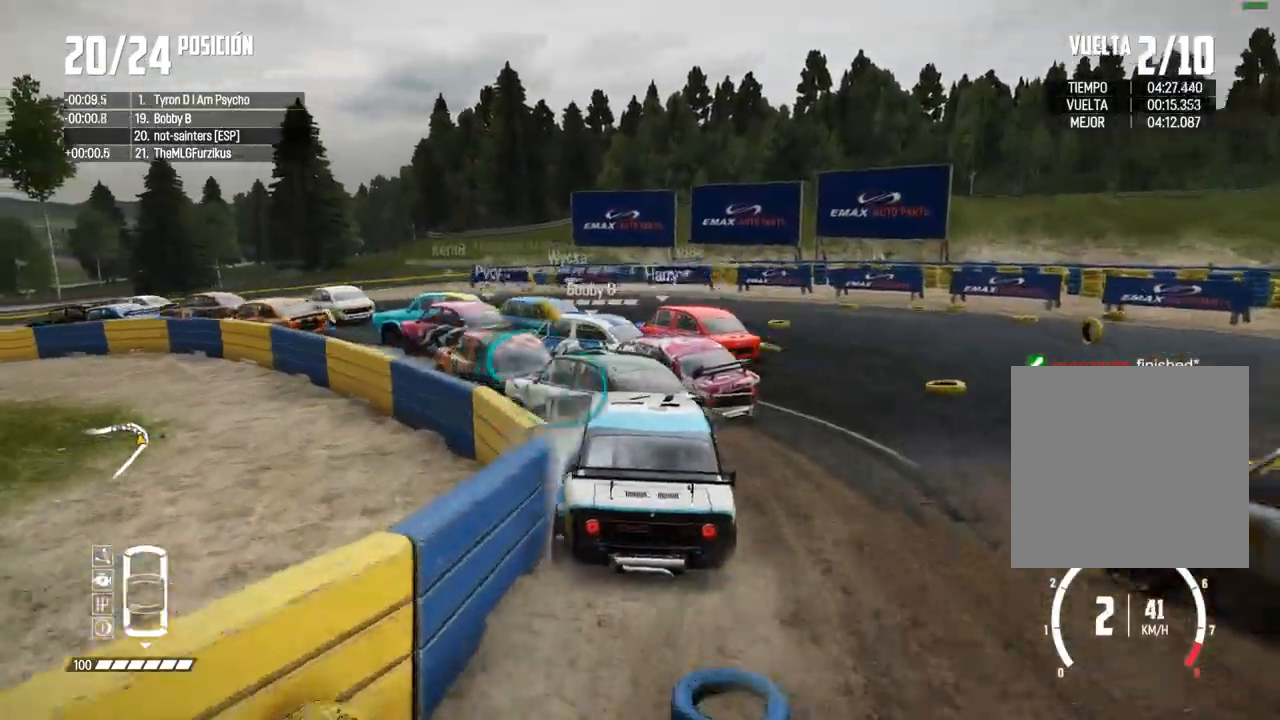
{"dt_ms": 500, "buttons": ["R2"], "left_stick": "left", "right_stick": "center", "events": []}
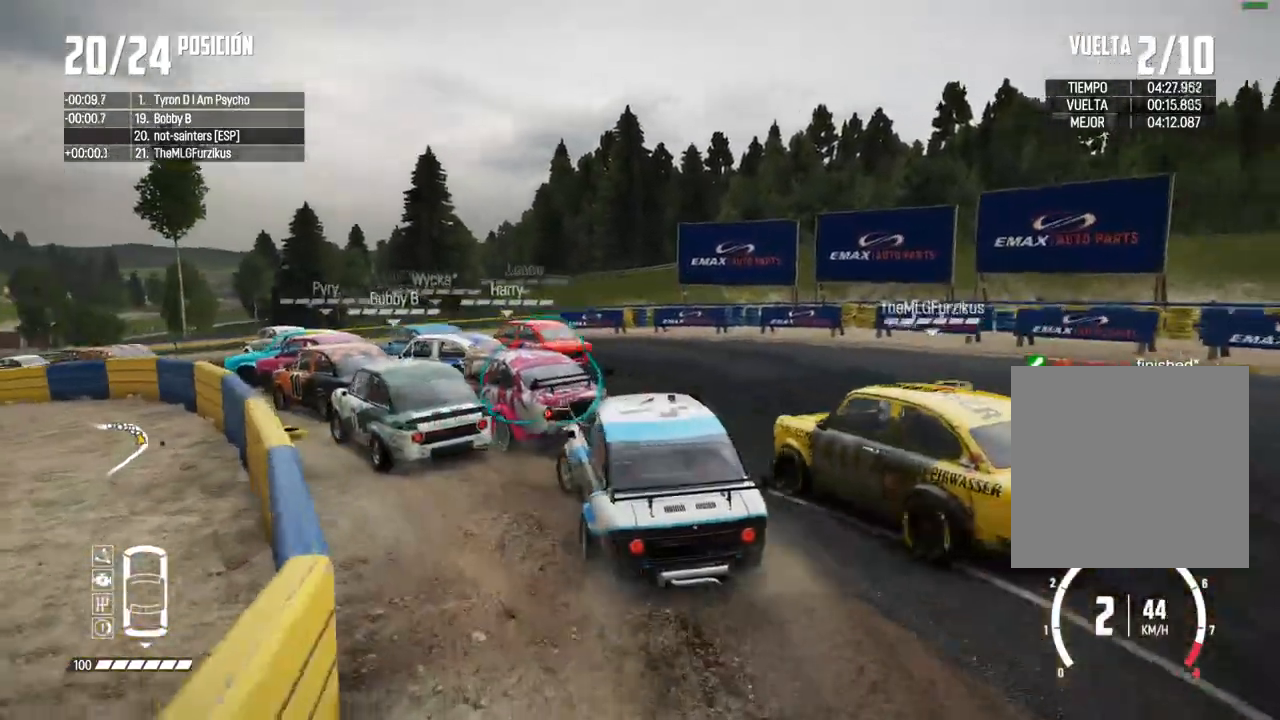
{"dt_ms": 500, "buttons": ["R2"], "left_stick": "center", "right_stick": "center", "events": [[83, "R2", "up"], [133, "R2", "down"], [167, "left_stick", "center"], [333, "left_stick", "left"], [467, "left_stick", "center"]]}
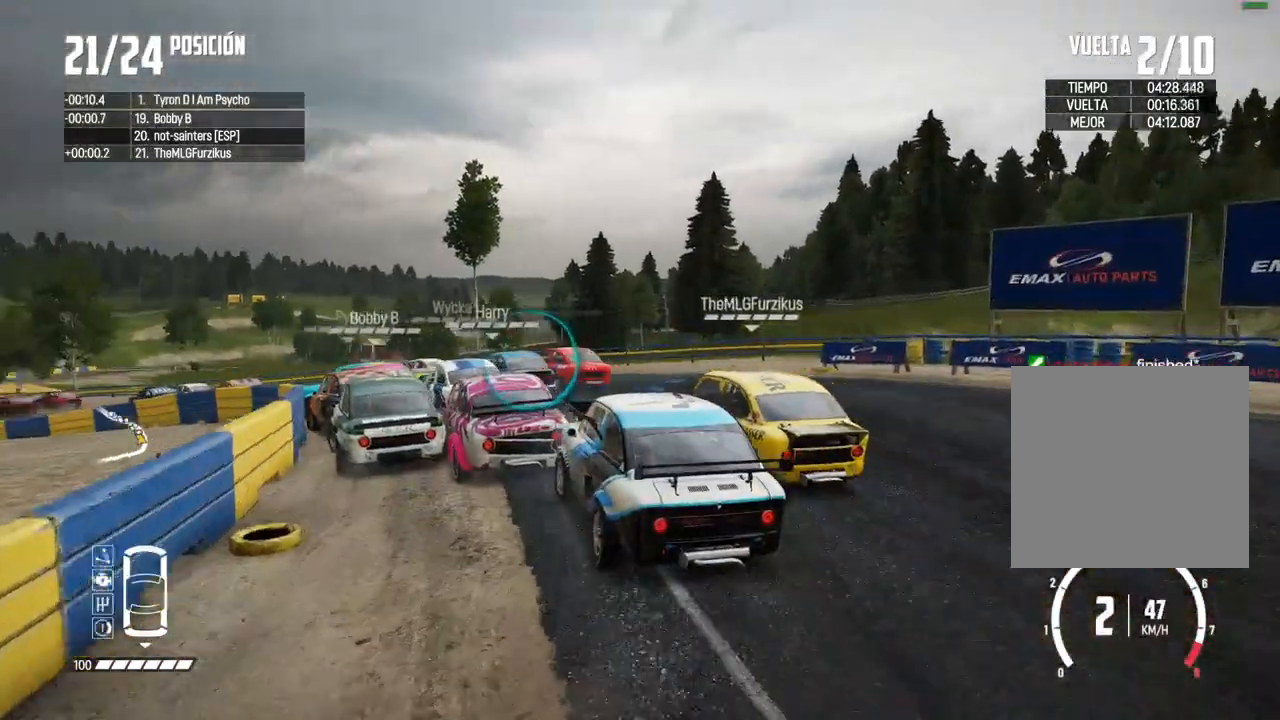
{"dt_ms": 500, "buttons": ["R2"], "left_stick": "left", "right_stick": "center", "events": [[100, "left_stick", "right"], [283, "left_stick", "left"]]}
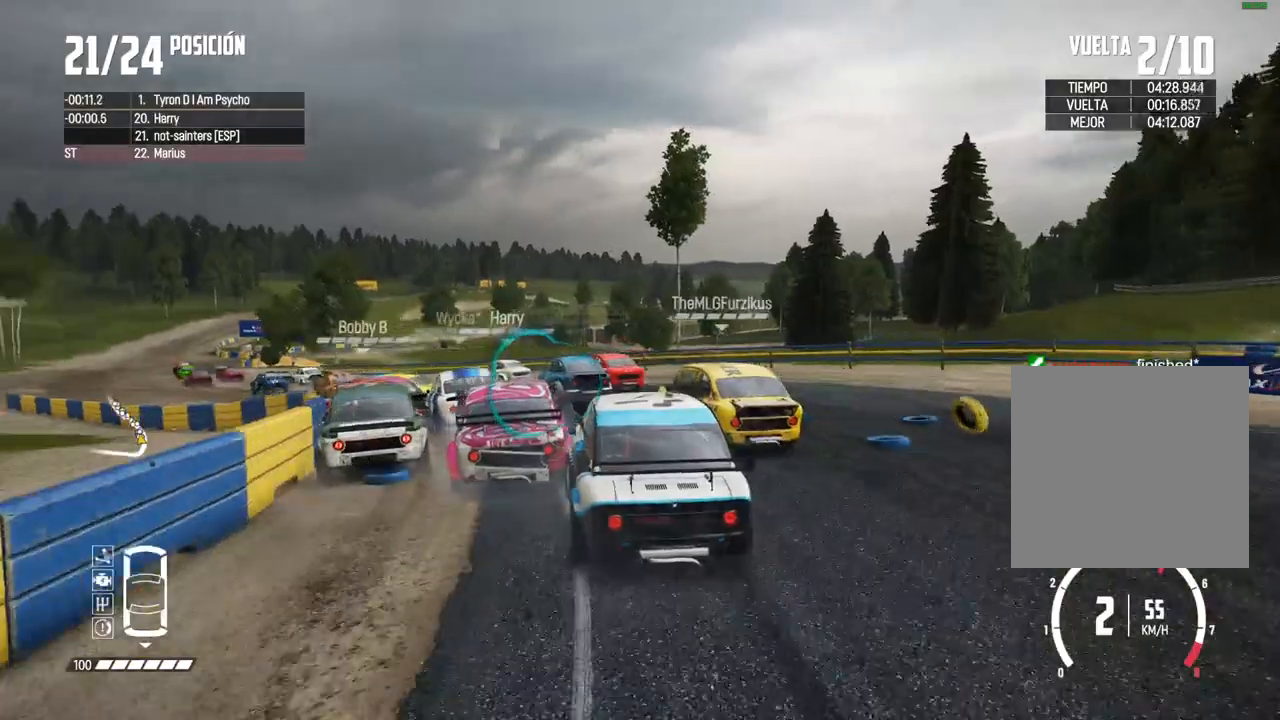
{"dt_ms": 500, "buttons": ["R2"], "left_stick": "center", "right_stick": "center", "events": [[217, "left_stick", "center"], [350, "left_stick", "left"], [467, "left_stick", "center"]]}
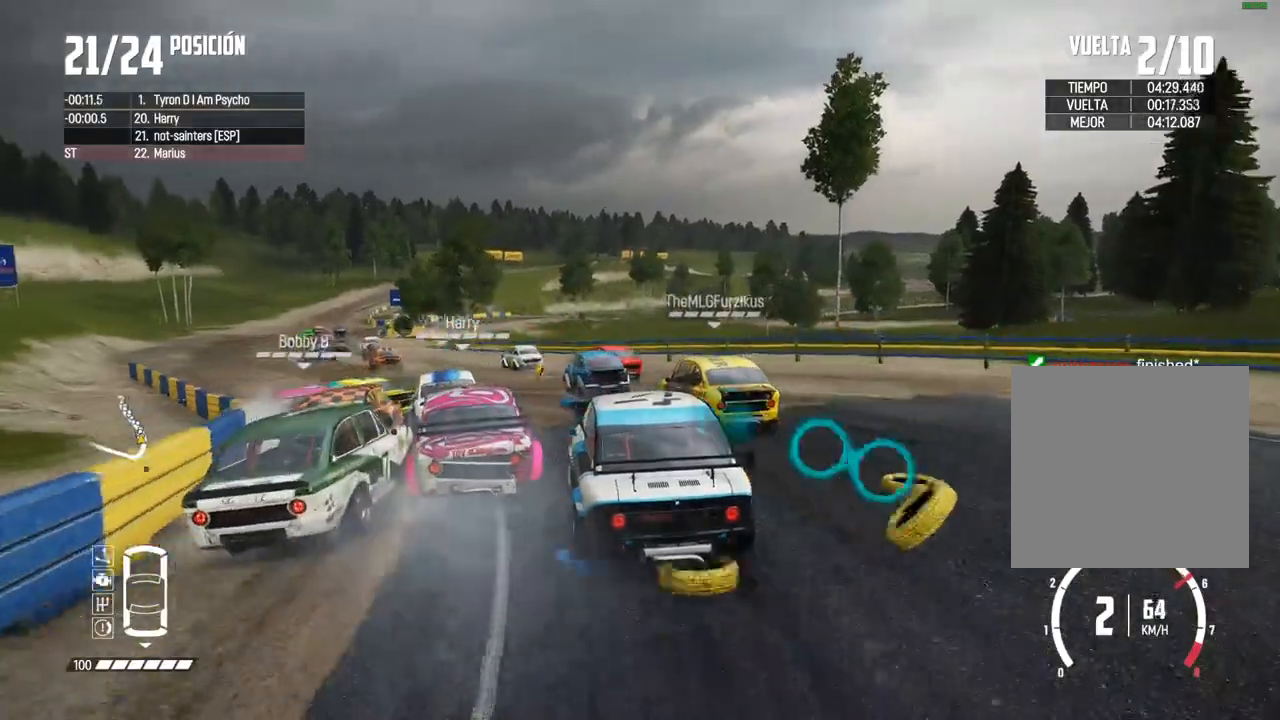
{"dt_ms": 500, "buttons": ["R2"], "left_stick": "left", "right_stick": "center", "events": [[317, "left_stick", "left"]]}
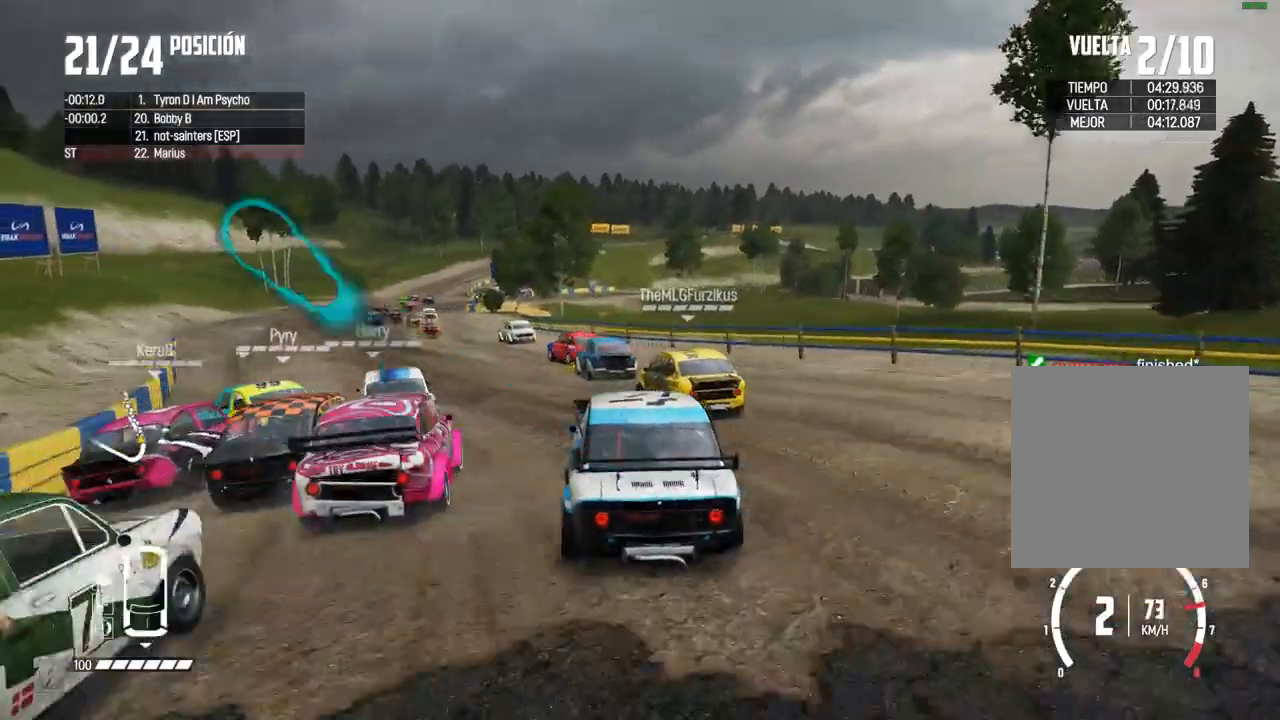
{"dt_ms": 500, "buttons": ["R2"], "left_stick": "left", "right_stick": "center", "events": [[150, "left_stick", "center"], [250, "left_stick", "left"], [383, "left_stick", "center"], [500, "left_stick", "left"]]}
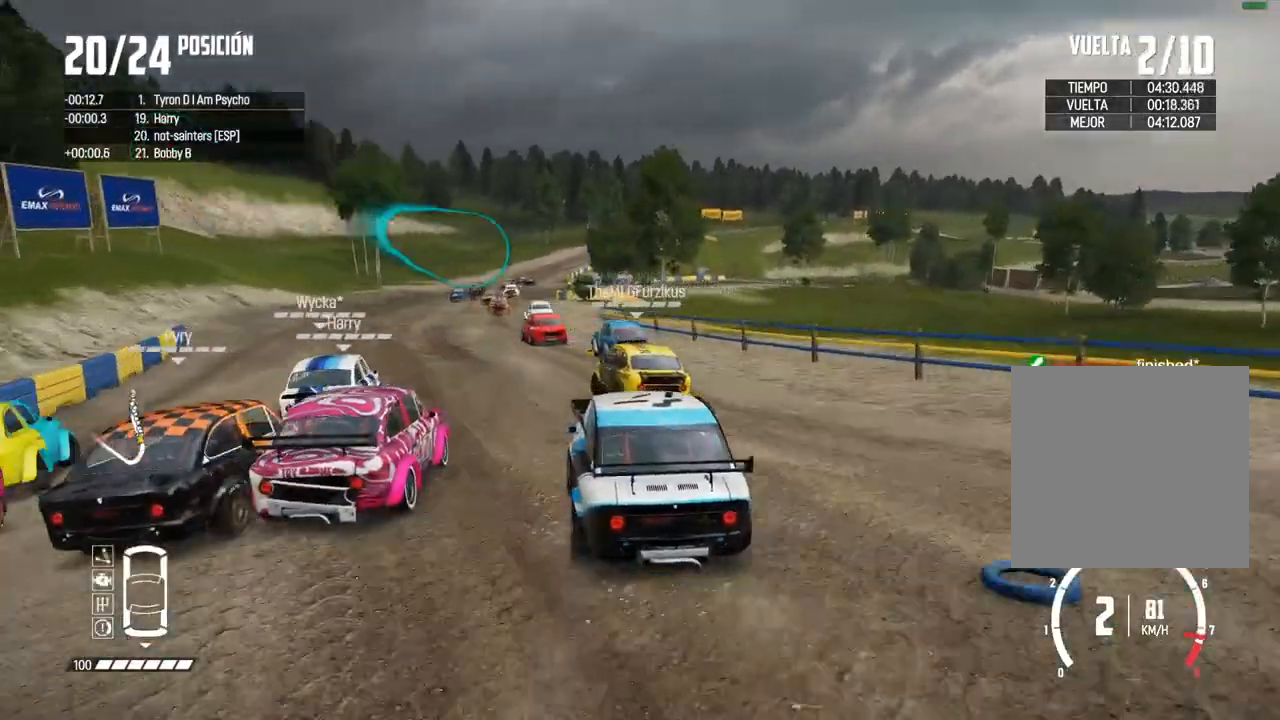
{"dt_ms": 500, "buttons": ["R2"], "left_stick": "center", "right_stick": "center", "events": [[133, "left_stick", "center"], [150, "R1", "down"], [150, "right_stick", "up"], [200, "R1", "up"], [250, "right_stick", "center"]]}
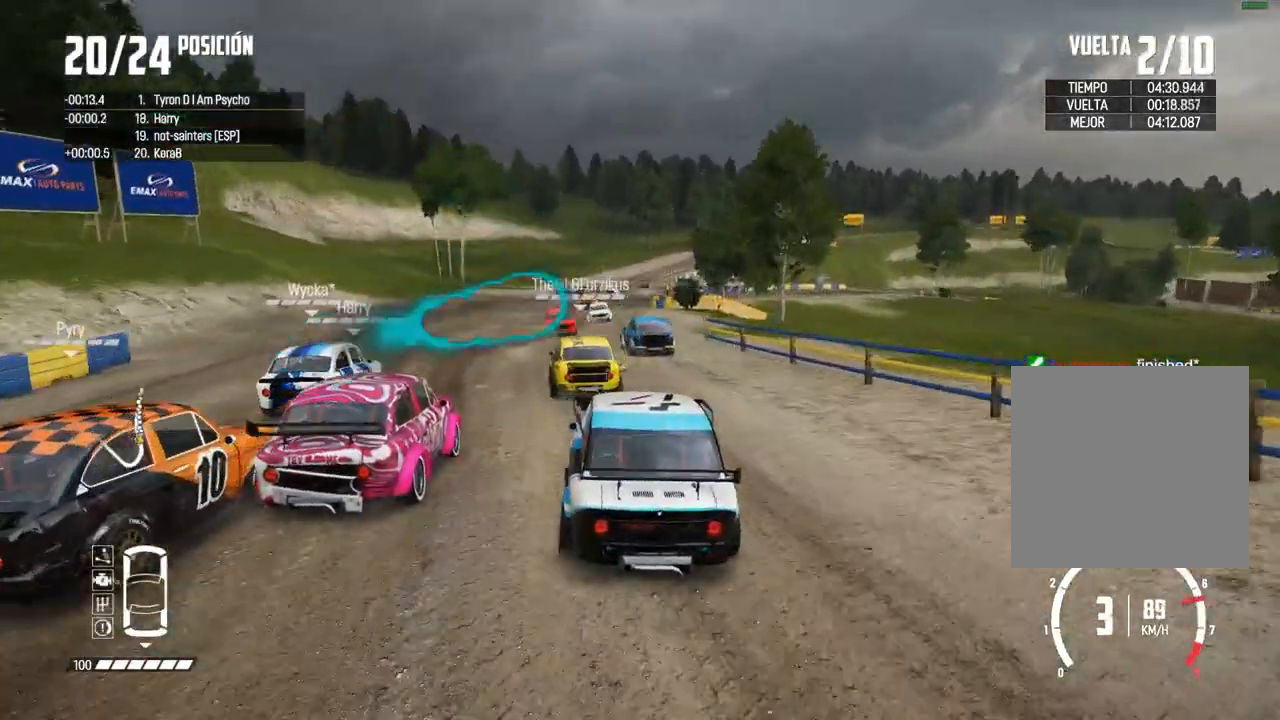
{"dt_ms": 500, "buttons": ["R2"], "left_stick": "center", "right_stick": "center", "events": [[250, "left_stick", "left"], [383, "left_stick", "center"]]}
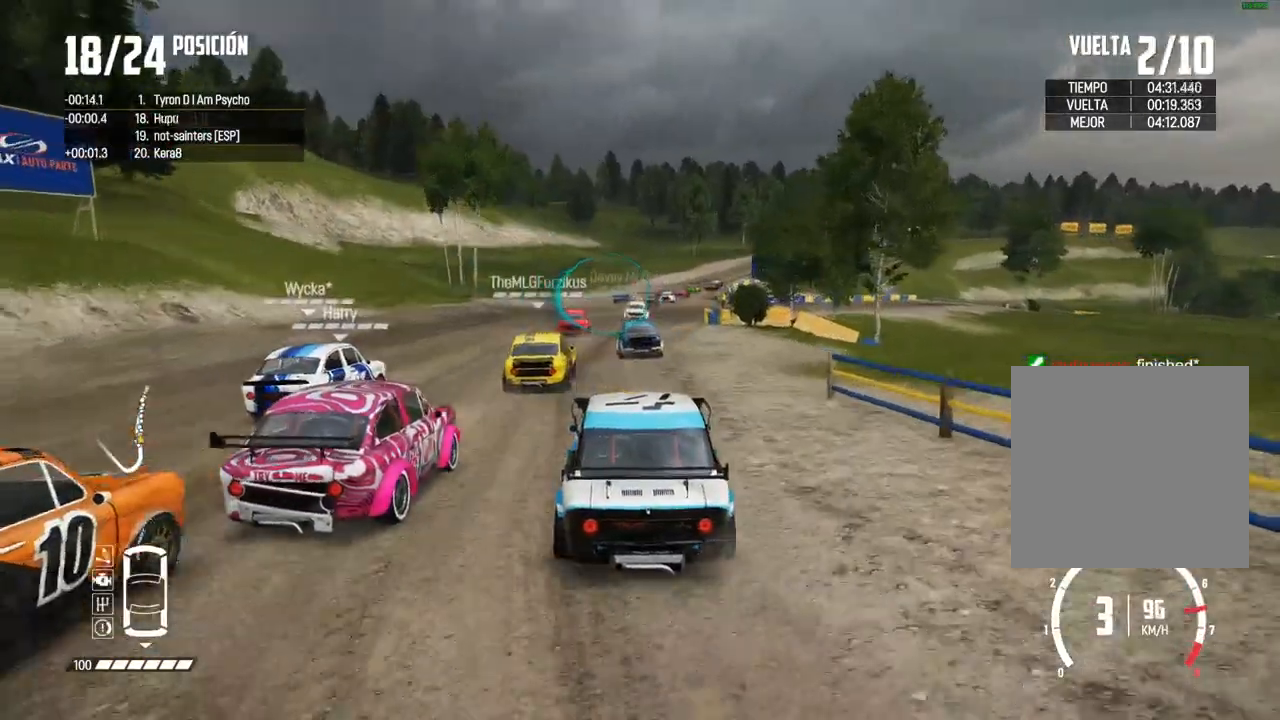
{"dt_ms": 500, "buttons": ["R2"], "left_stick": "right", "right_stick": "center", "events": [[100, "left_stick", "right"], [233, "left_stick", "center"], [450, "left_stick", "right"]]}